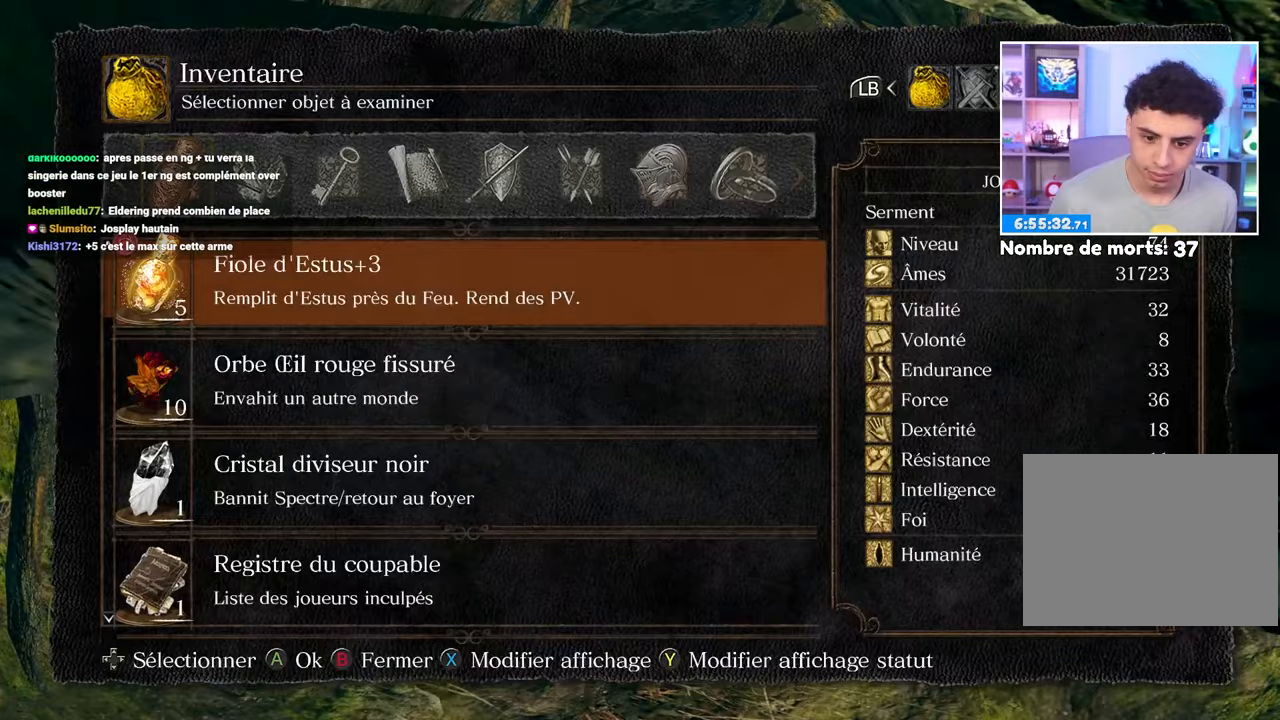
Gameplay with a controller (Xbox layout); each line is a JSON object with the inputs held at the frame after it. "button_events" lists button changes between this image and that frame as [ms after this image, input, new state], when the widget could be followed in between (sticks are given only as held states). Not read: L3 R3.
{"buttons": ["DPAD_RIGHT"], "left_stick": "up", "right_stick": "center", "button_events": [[233, "R1", "down"], [333, "R1", "up"], [450, "DPAD_RIGHT", "down"]]}
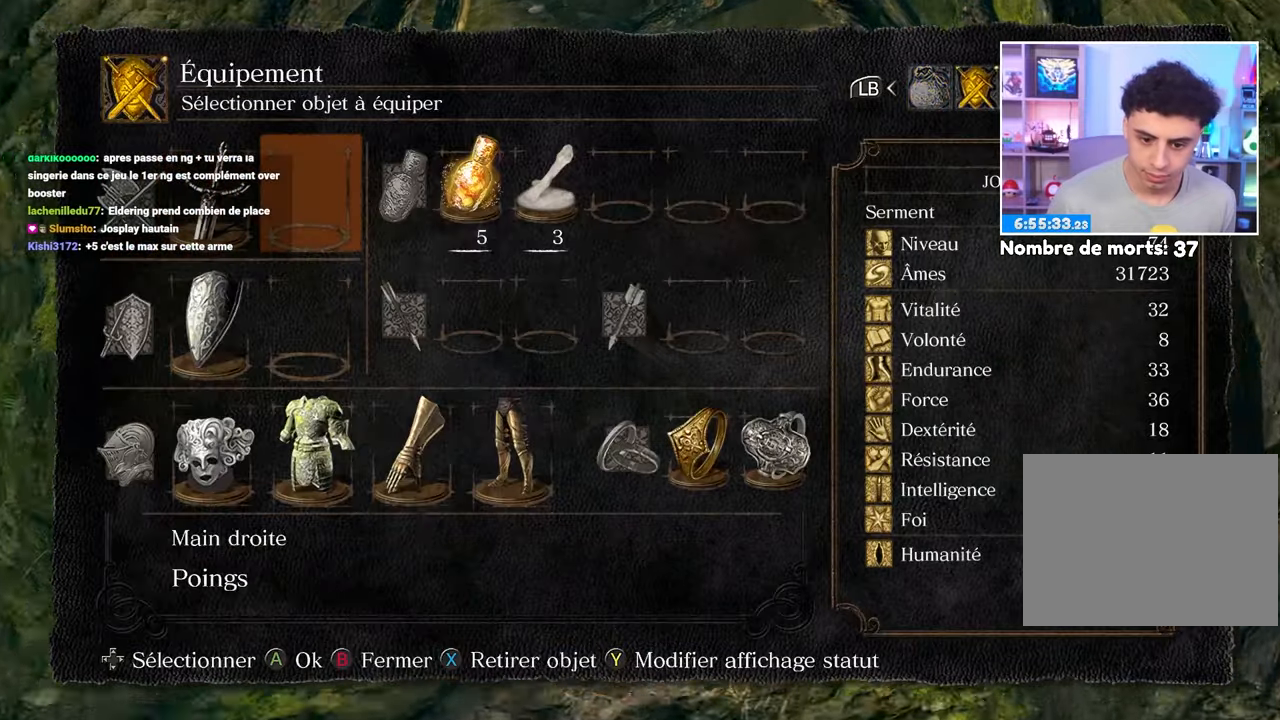
{"buttons": [], "left_stick": "up", "right_stick": "center", "button_events": [[500, "DPAD_RIGHT", "up"]]}
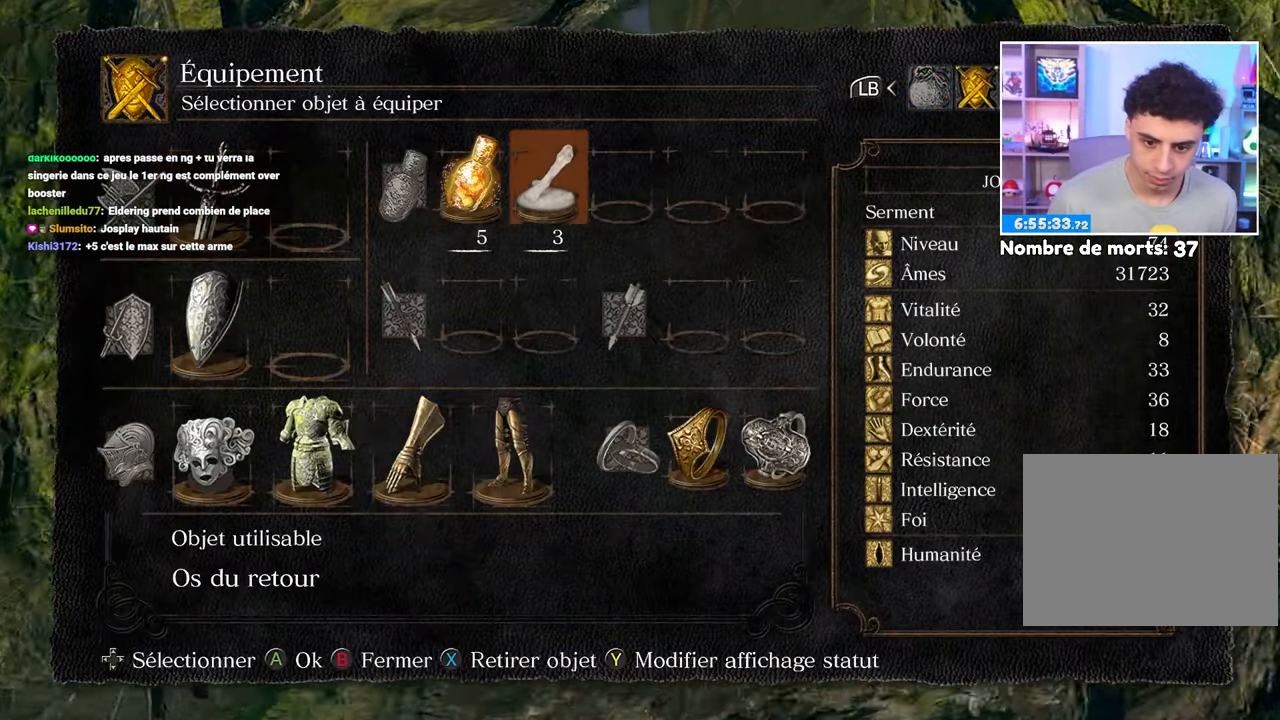
{"buttons": ["B"], "left_stick": "up", "right_stick": "center", "button_events": [[233, "B", "down"], [317, "B", "up"], [383, "B", "down"]]}
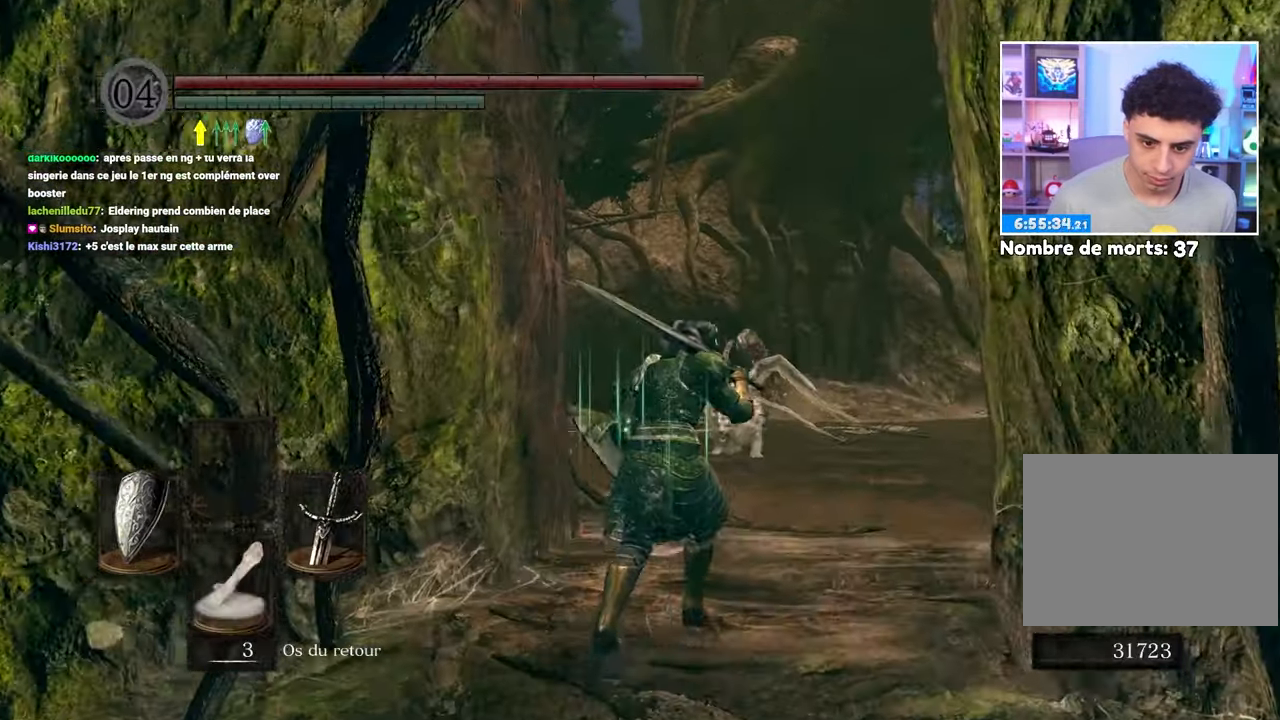
{"buttons": [], "left_stick": "up", "right_stick": "center", "button_events": [[150, "B", "up"]]}
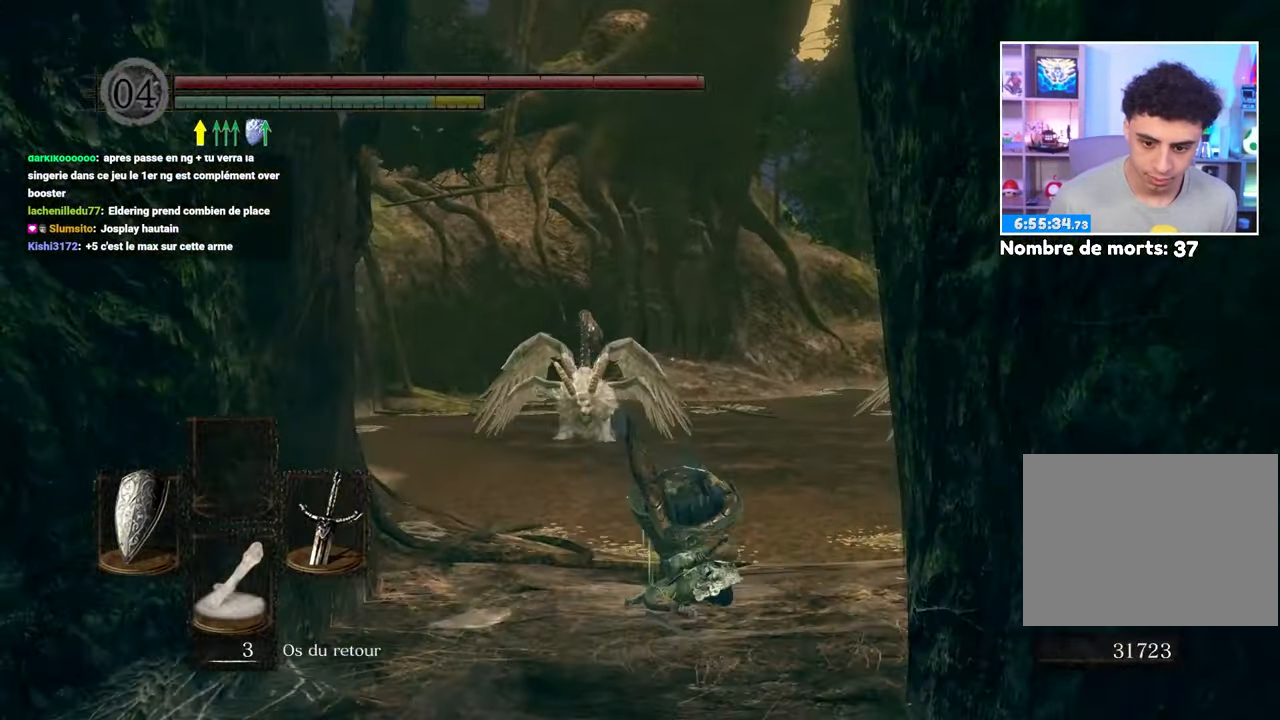
{"buttons": [], "left_stick": "left", "right_stick": "center", "button_events": []}
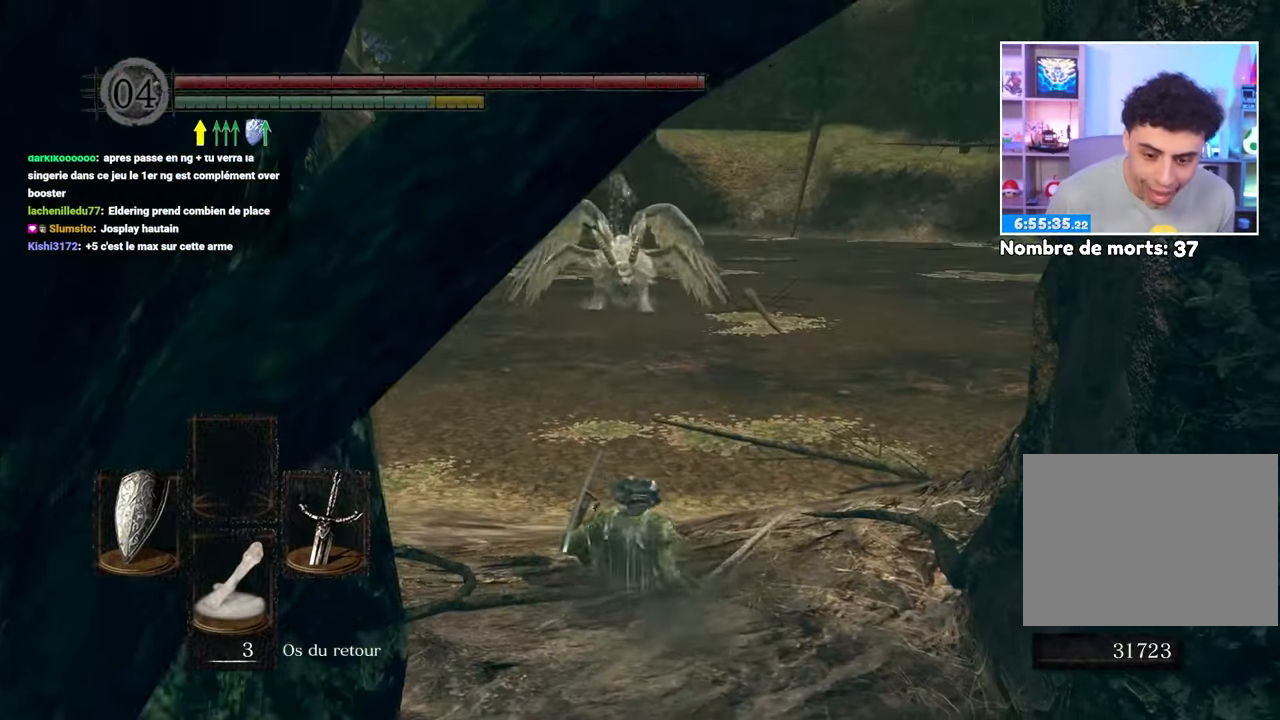
{"buttons": [], "left_stick": "down", "right_stick": "center", "button_events": []}
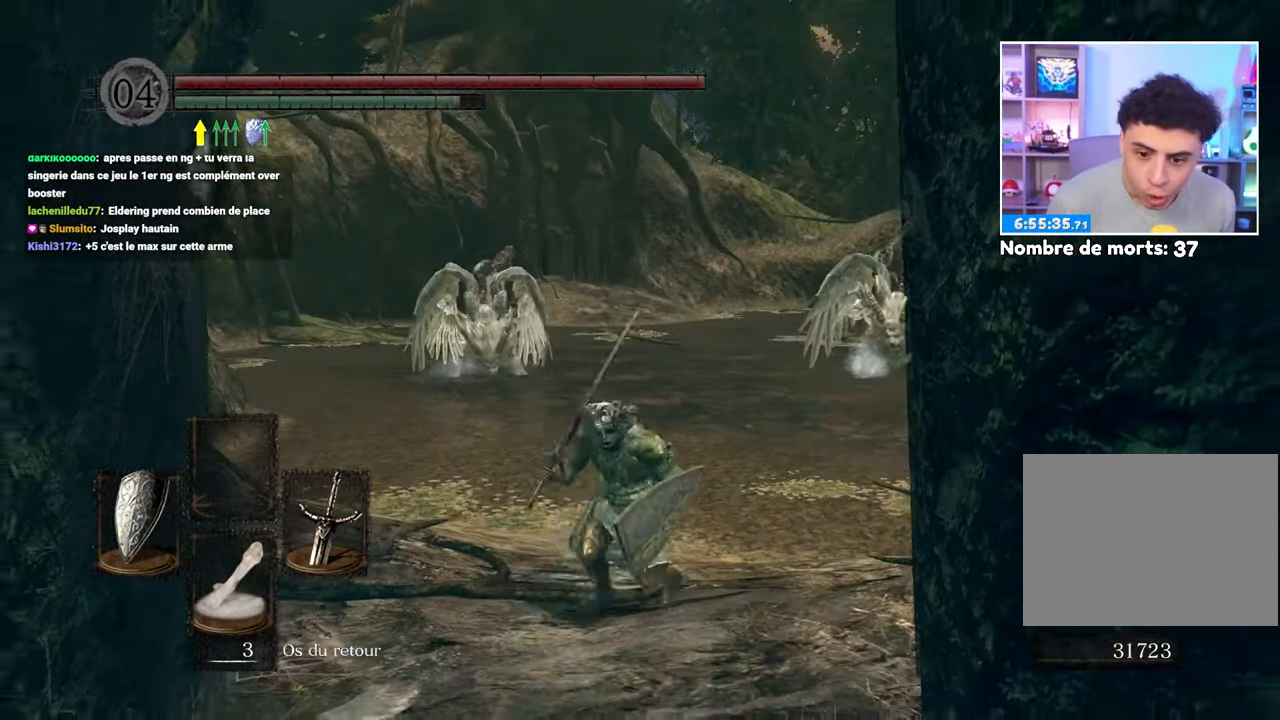
{"buttons": [], "left_stick": "down", "right_stick": "center", "button_events": []}
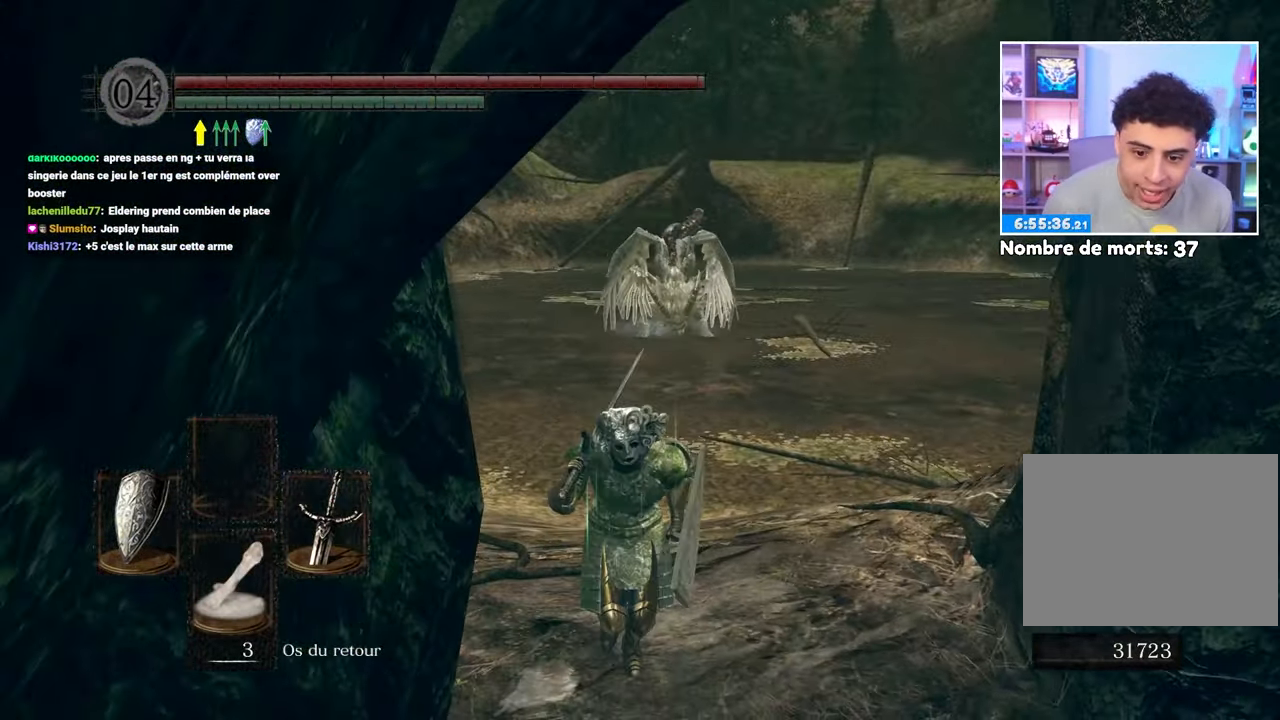
{"buttons": [], "left_stick": "down", "right_stick": "center", "button_events": []}
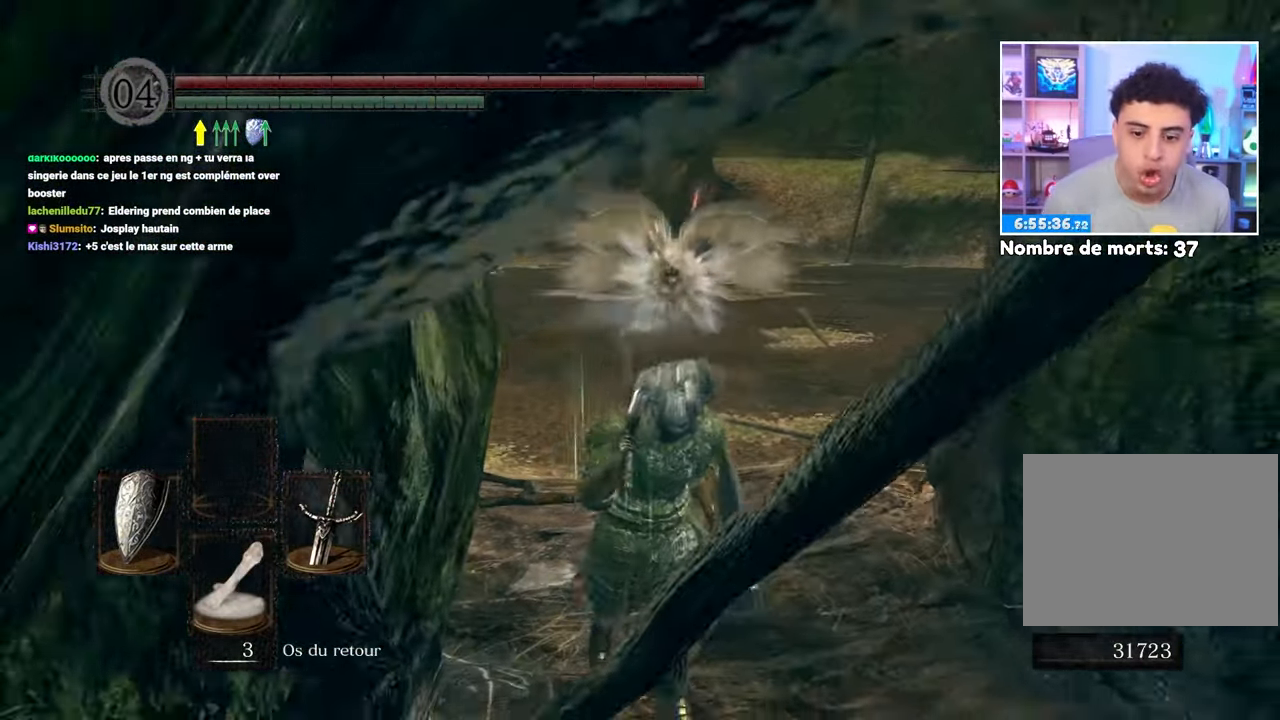
{"buttons": [], "left_stick": "down", "right_stick": "center", "button_events": []}
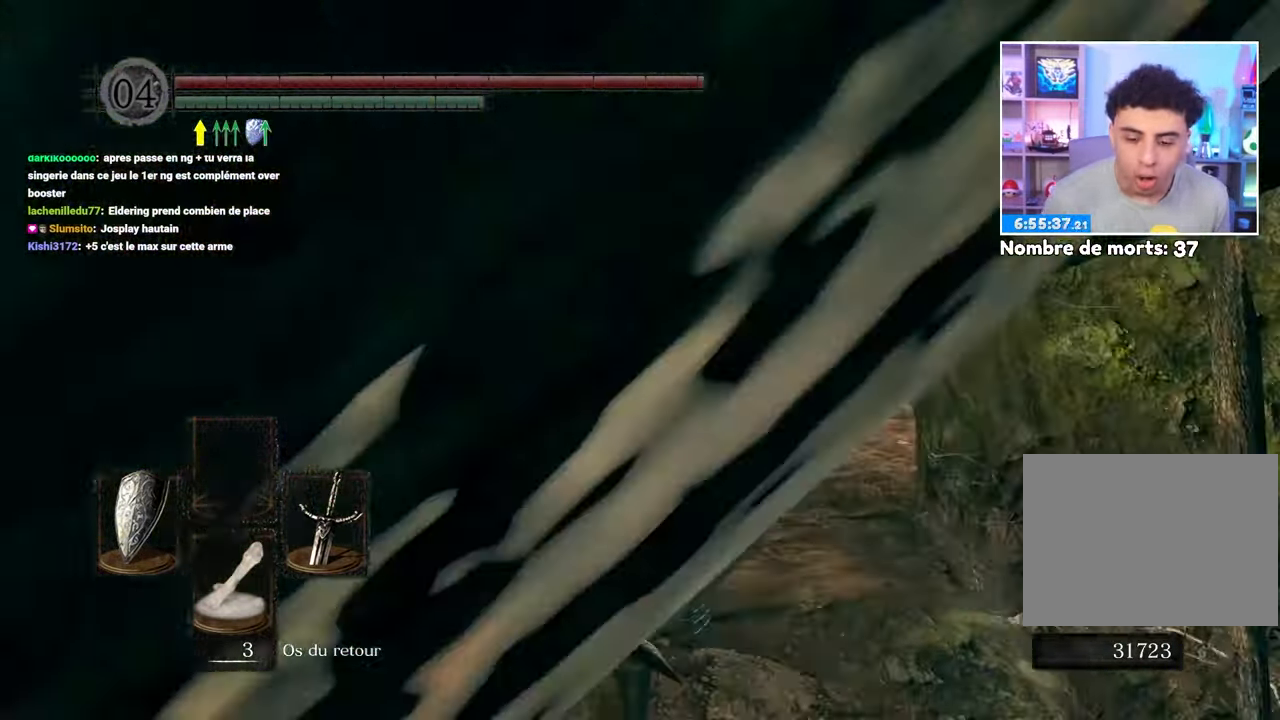
{"buttons": [], "left_stick": "down", "right_stick": "center", "button_events": []}
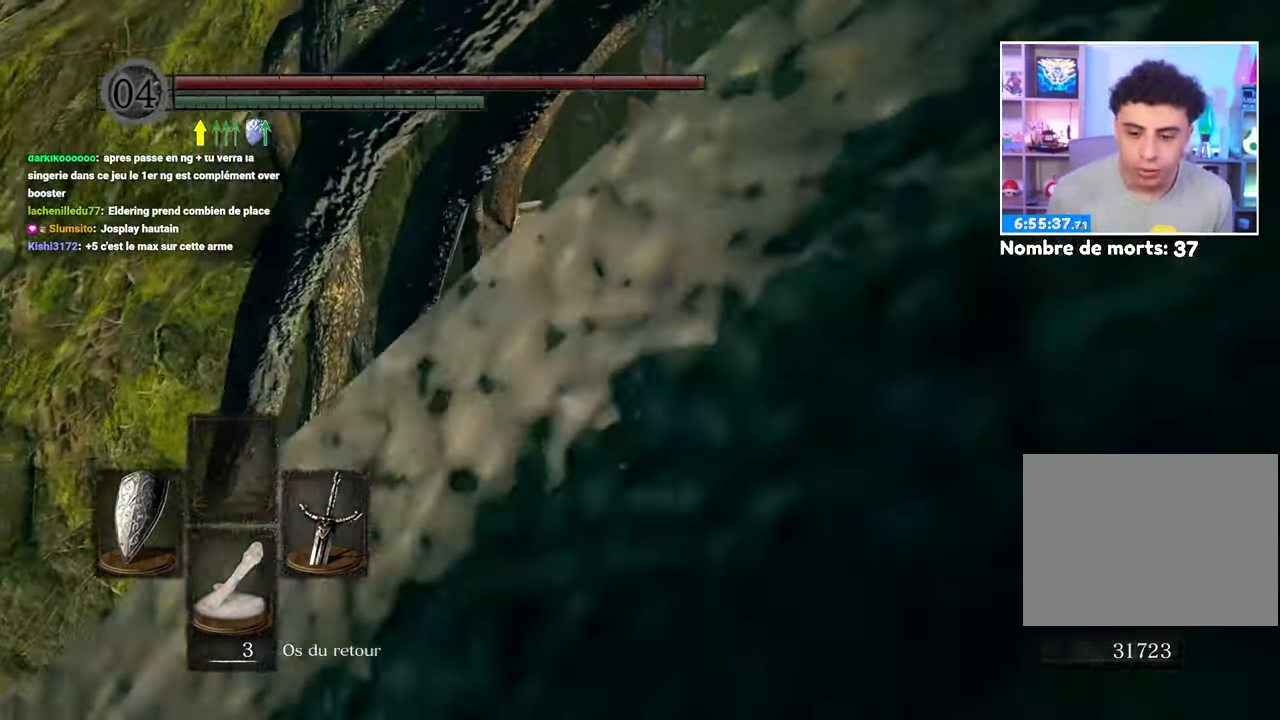
{"buttons": [], "left_stick": "down", "right_stick": "center", "button_events": []}
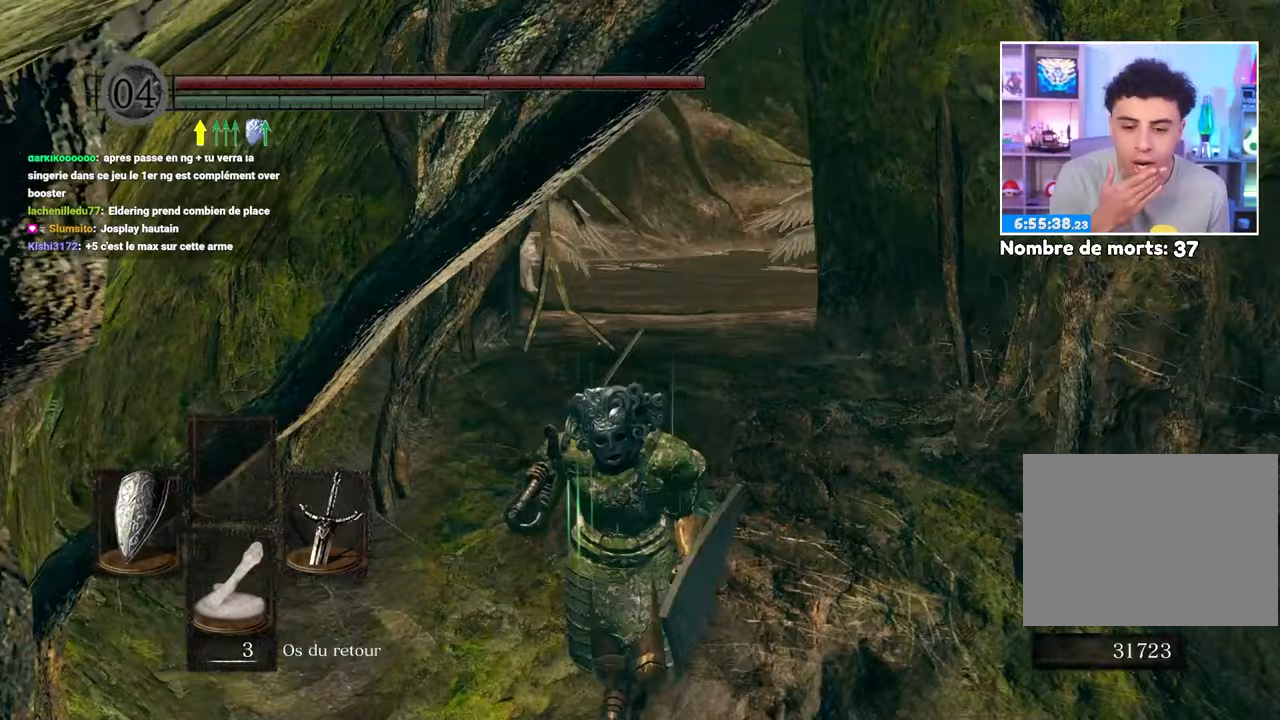
{"buttons": [], "left_stick": "down-right", "right_stick": "center", "button_events": []}
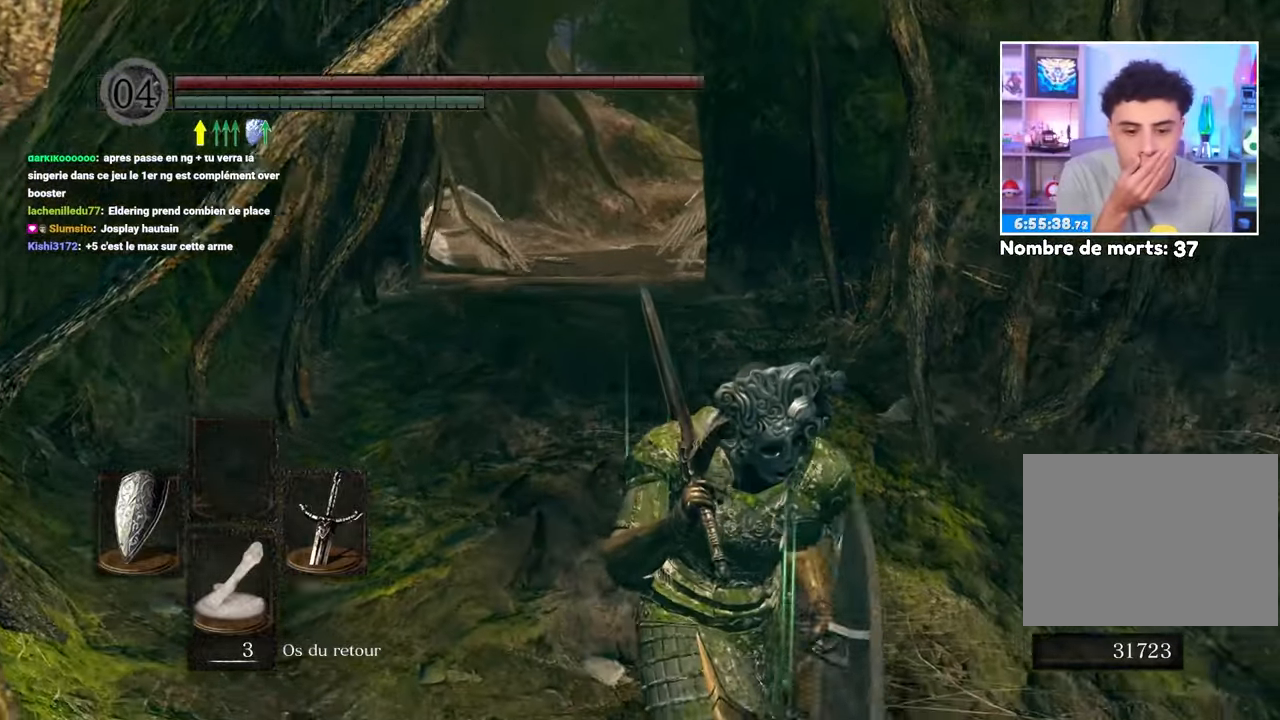
{"buttons": [], "left_stick": "right", "right_stick": "center", "button_events": []}
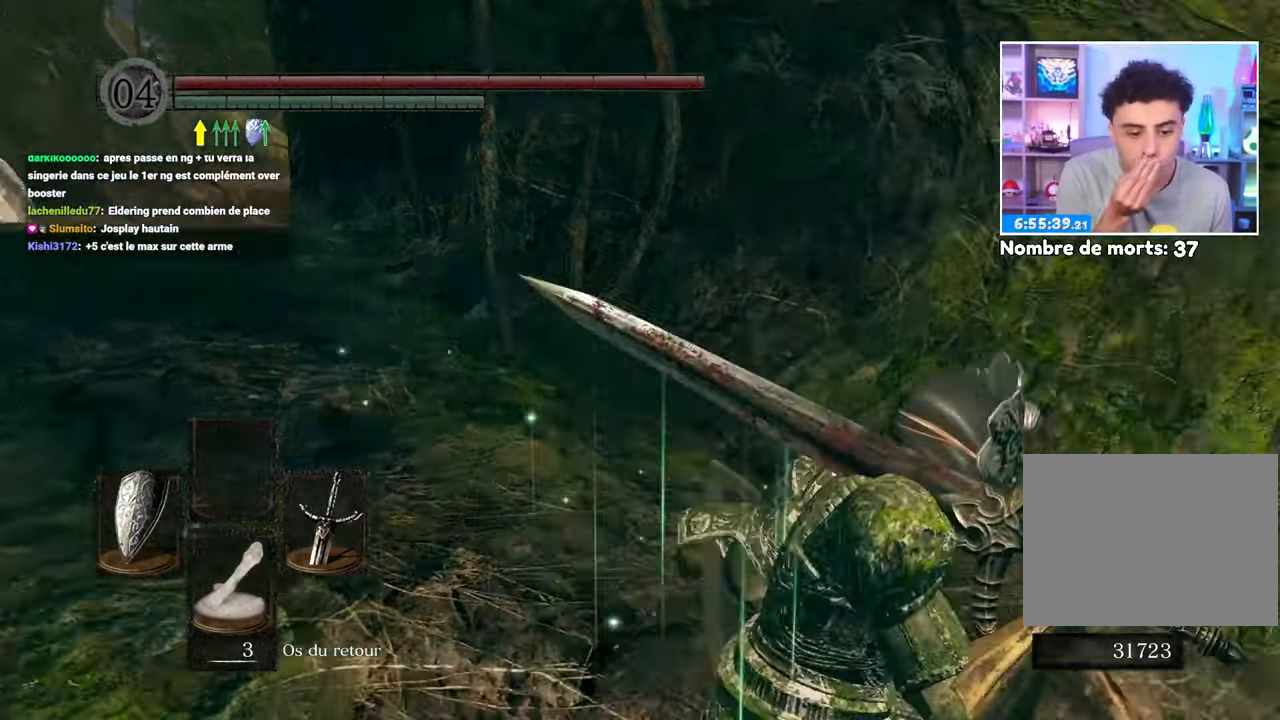
{"buttons": [], "left_stick": "right", "right_stick": "center", "button_events": []}
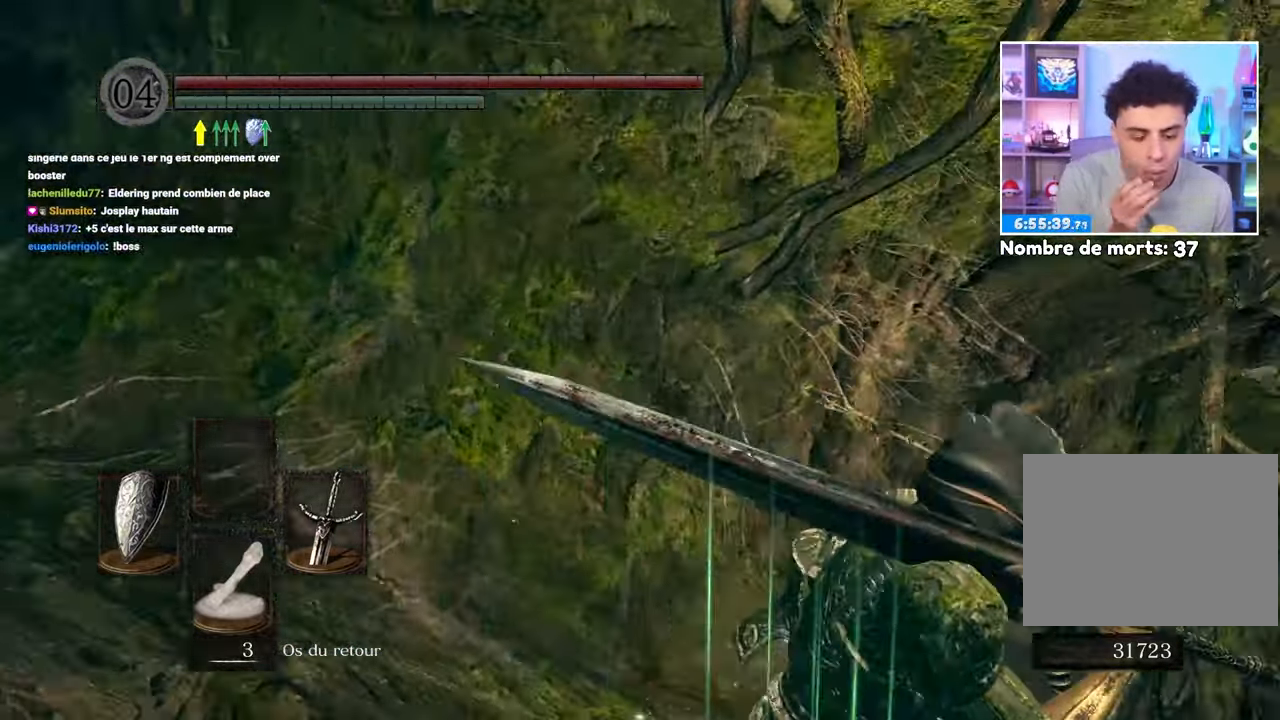
{"buttons": [], "left_stick": "up-right", "right_stick": "center", "button_events": []}